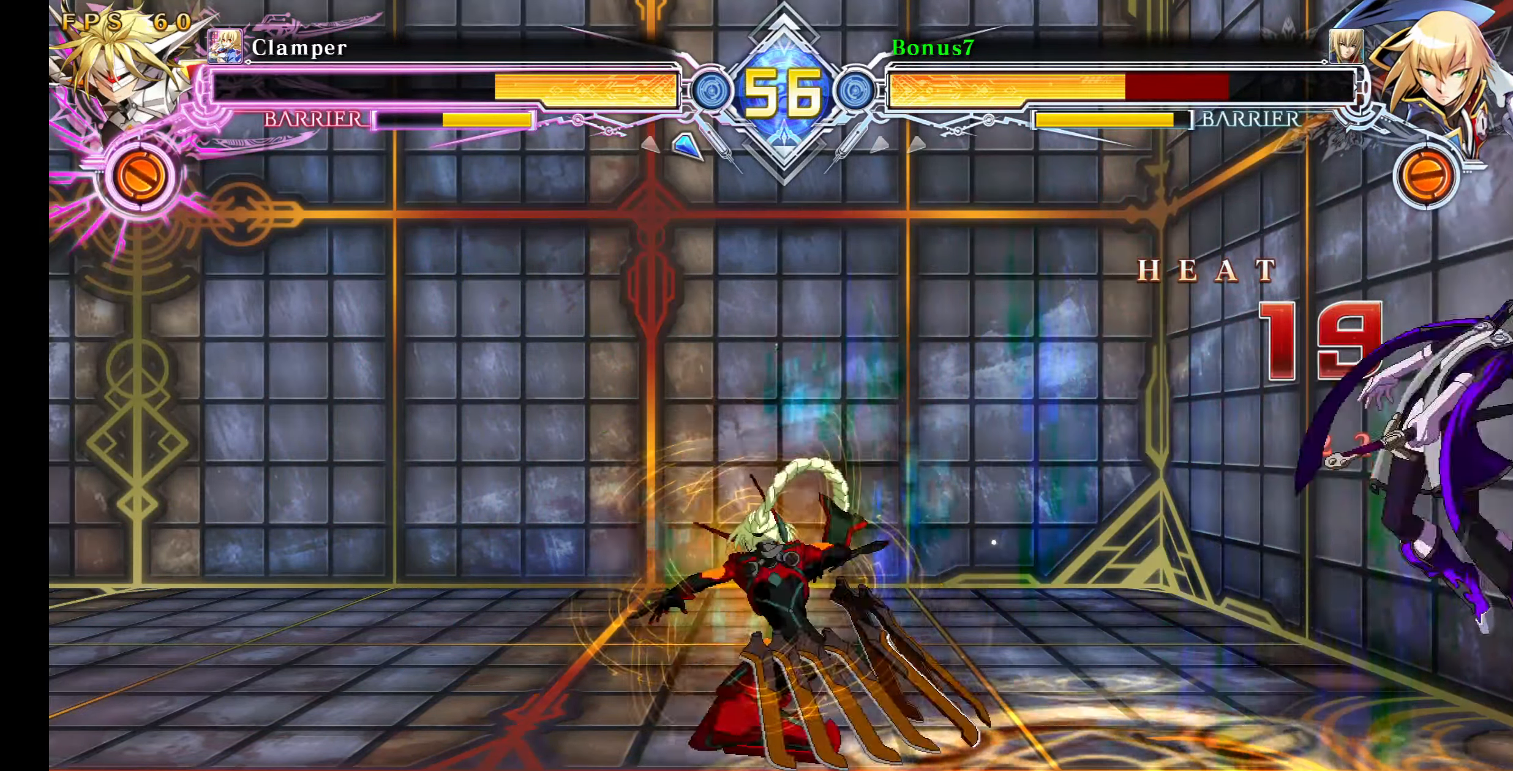
Gameplay with a controller (arcade stick); each line is a JSON object with the inputs held at the frame after it. "events" lists button and stick changes between this image and that frame as [ms after this image, input, new state], when the widget could be followed in between. Not read: L3 R3 SELECT START.
{"buttons": [], "events": []}
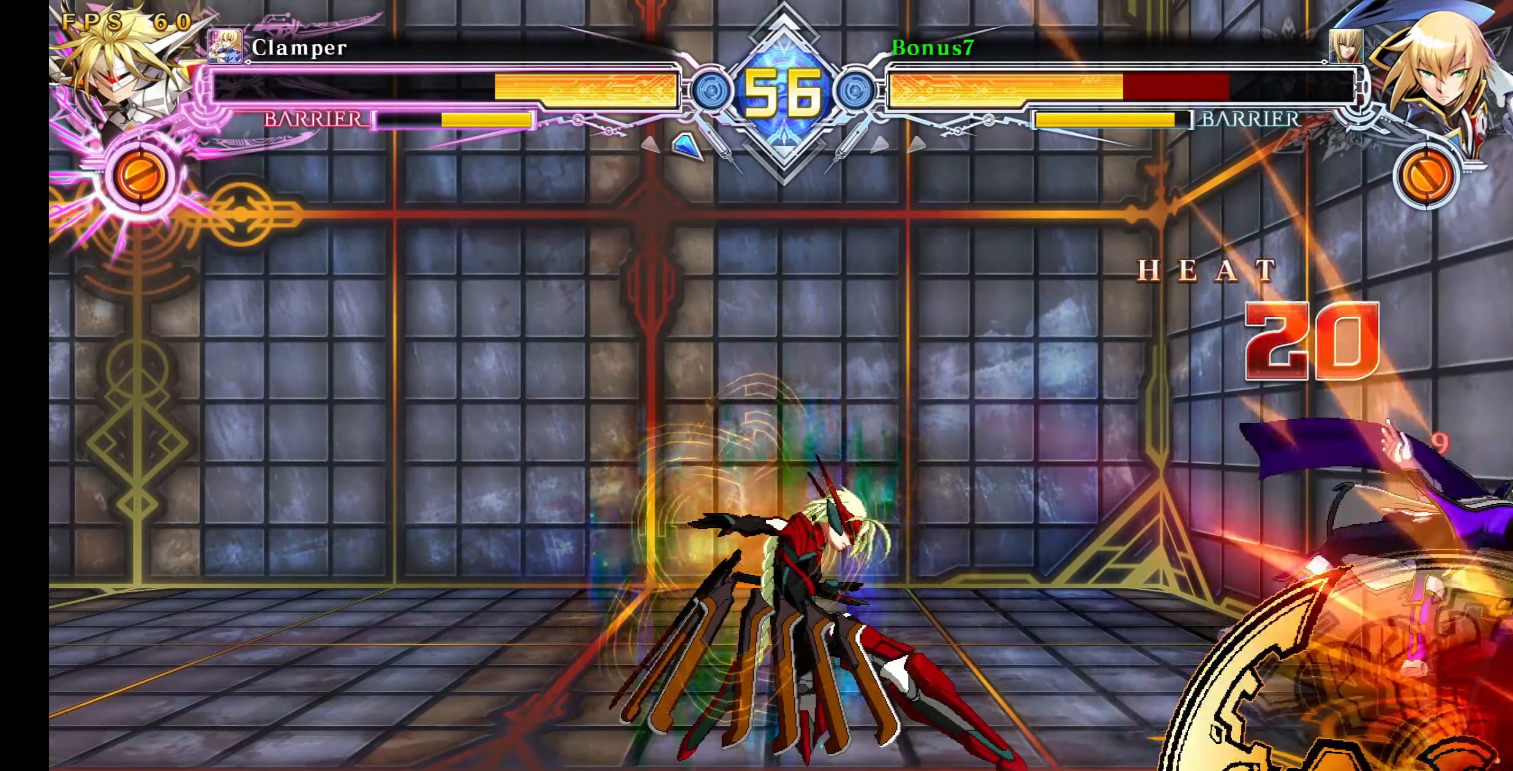
{"buttons": [], "events": []}
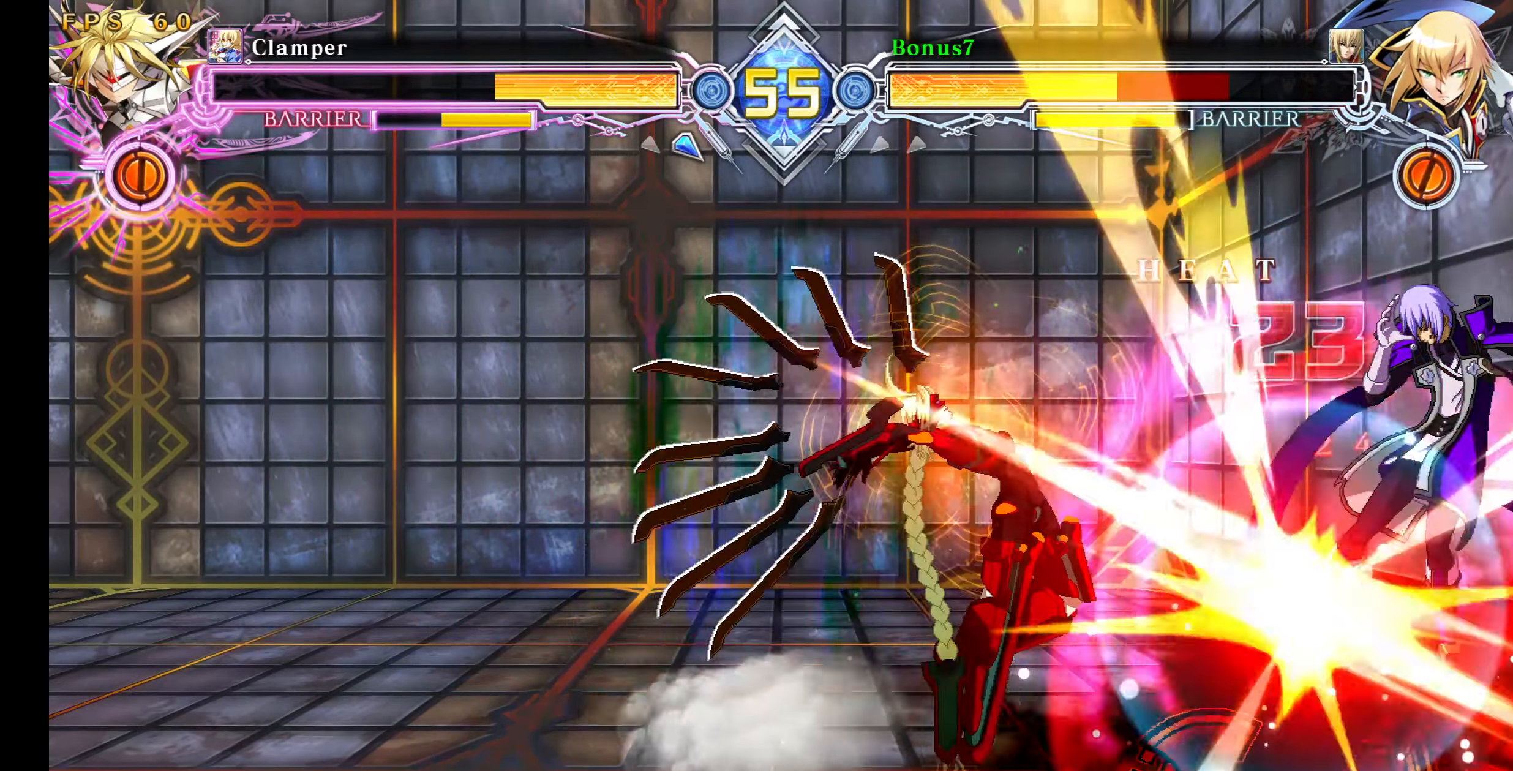
{"buttons": [], "events": []}
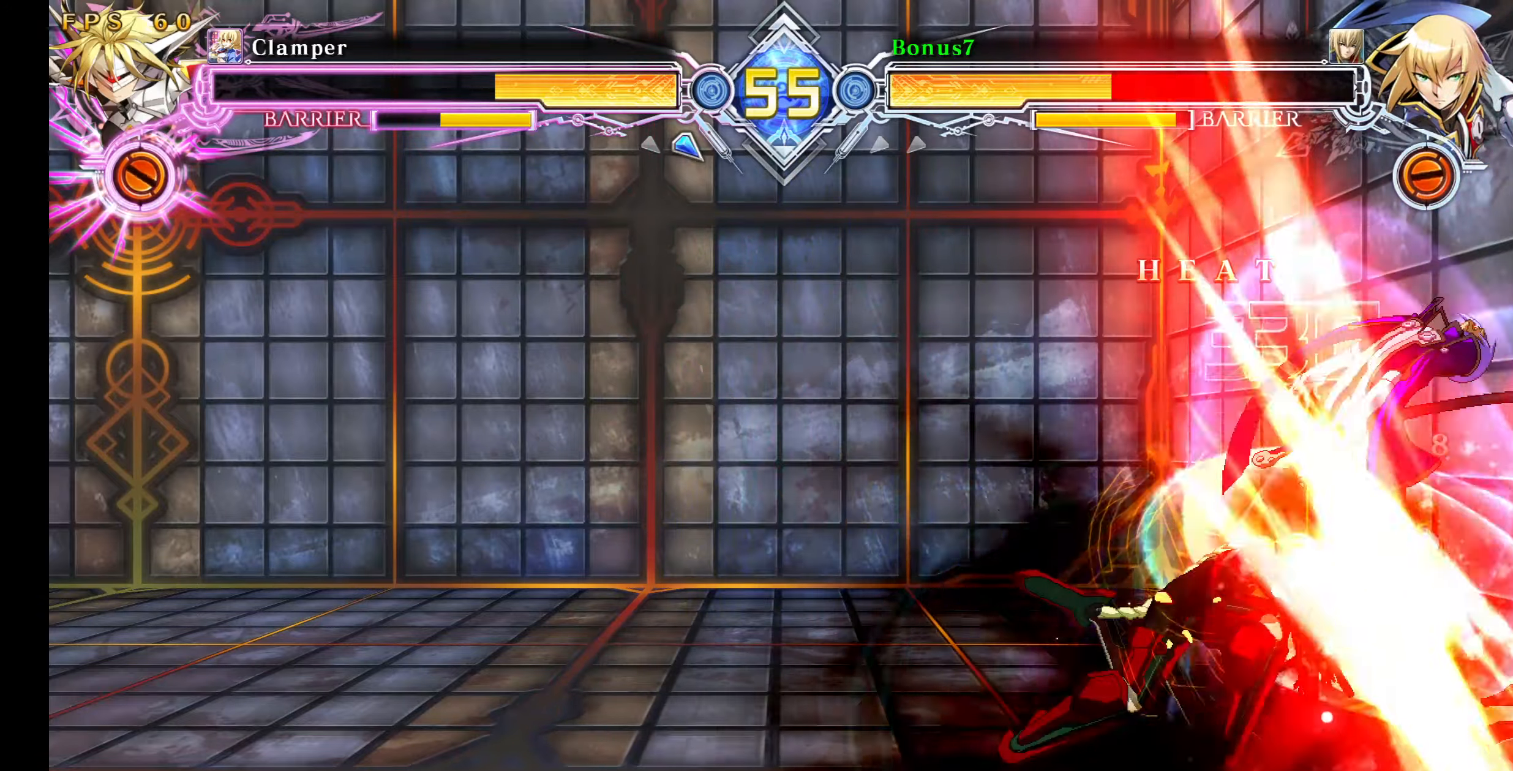
{"buttons": [], "events": []}
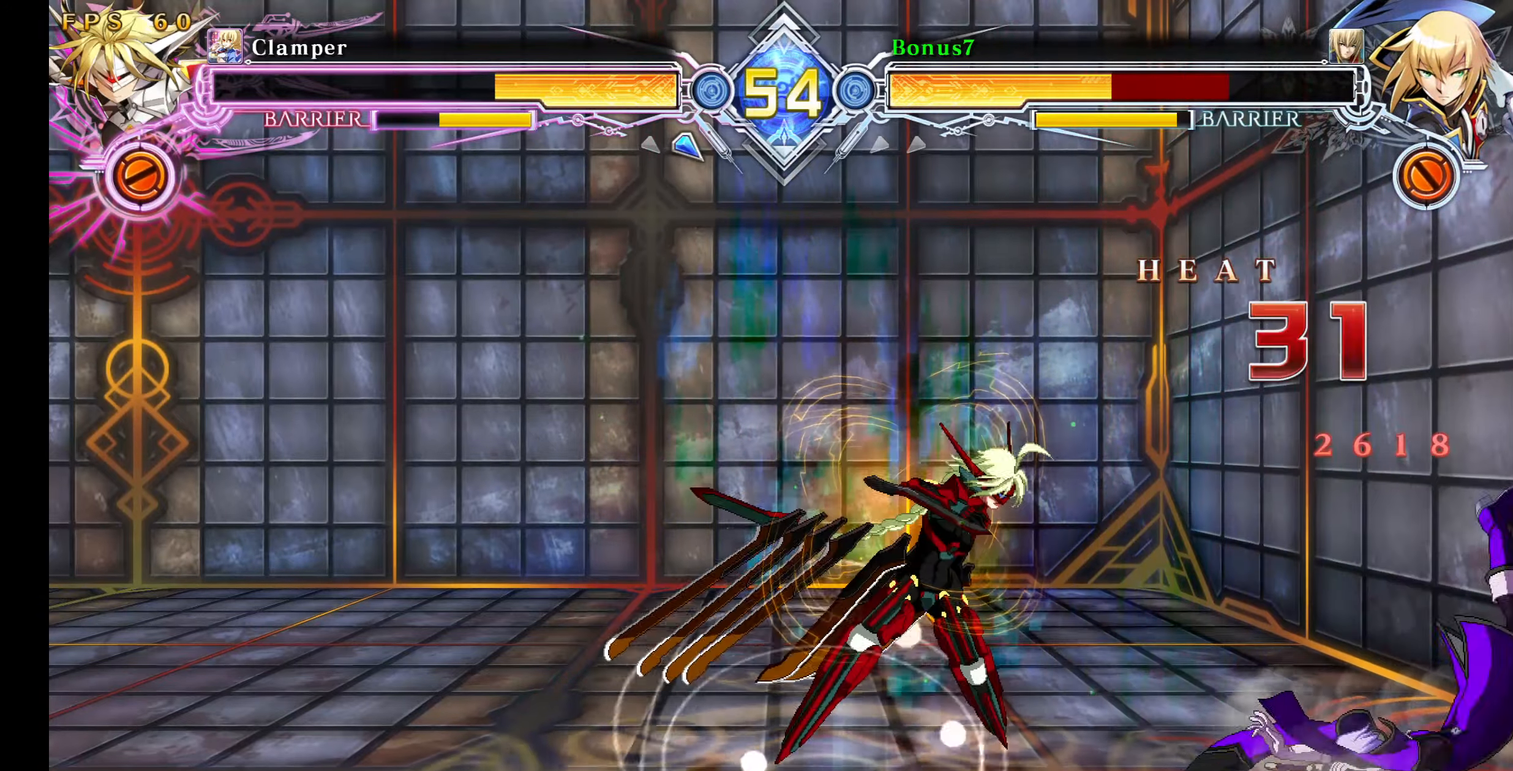
{"buttons": [], "events": [[150, "SQUARE", "down"], [167, "TRIANGLE", "down"], [483, "TRIANGLE", "up"], [500, "SQUARE", "up"]]}
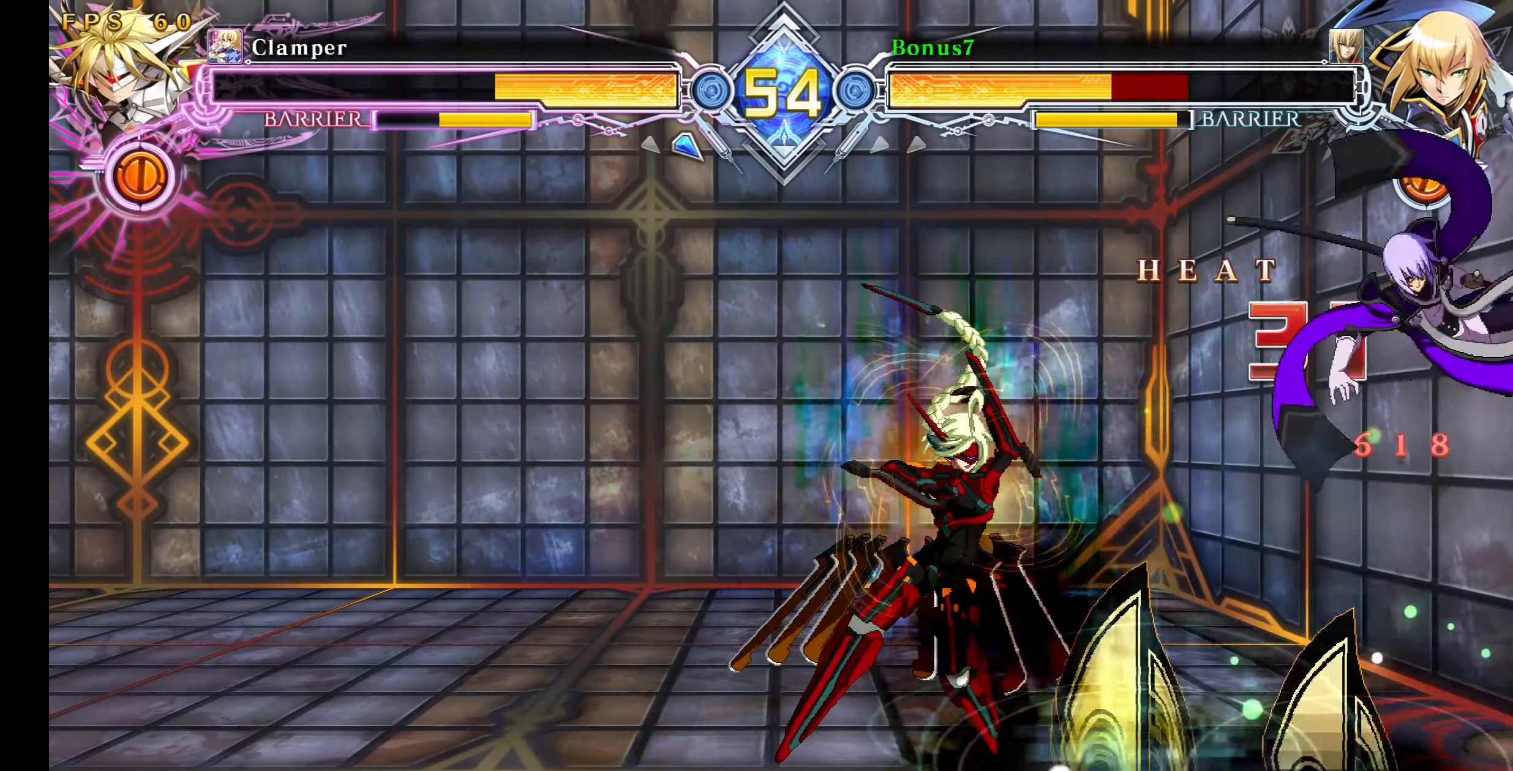
{"buttons": ["SQUARE", "TRIANGLE", "DPAD_DOWN", "DPAD_RIGHT"], "events": [[117, "DPAD_DOWN", "down"], [117, "DPAD_RIGHT", "down"], [150, "SQUARE", "down"], [150, "TRIANGLE", "down"]]}
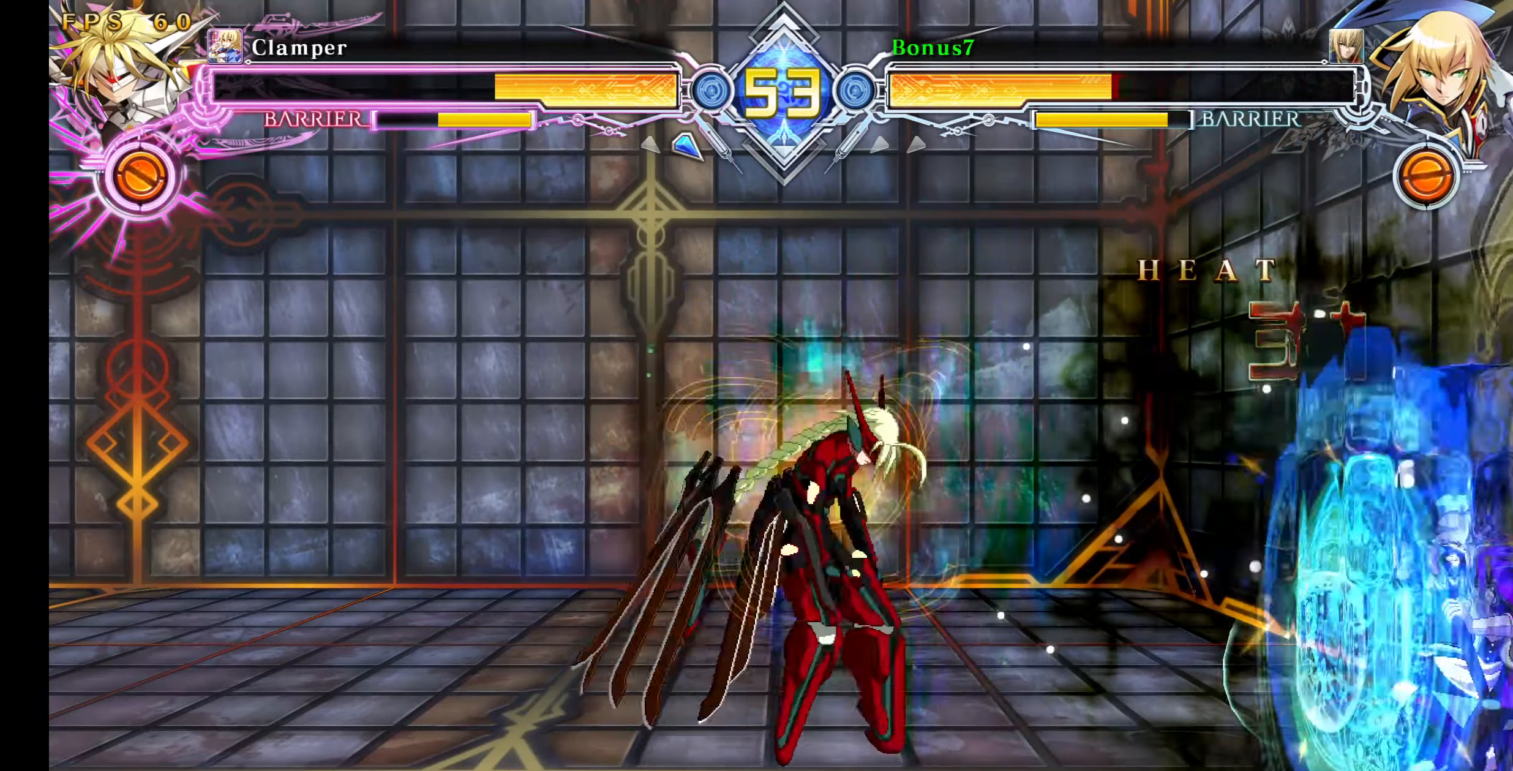
{"buttons": ["DPAD_RIGHT"], "events": [[150, "SQUARE", "up"], [167, "TRIANGLE", "up"], [417, "DPAD_DOWN", "up"]]}
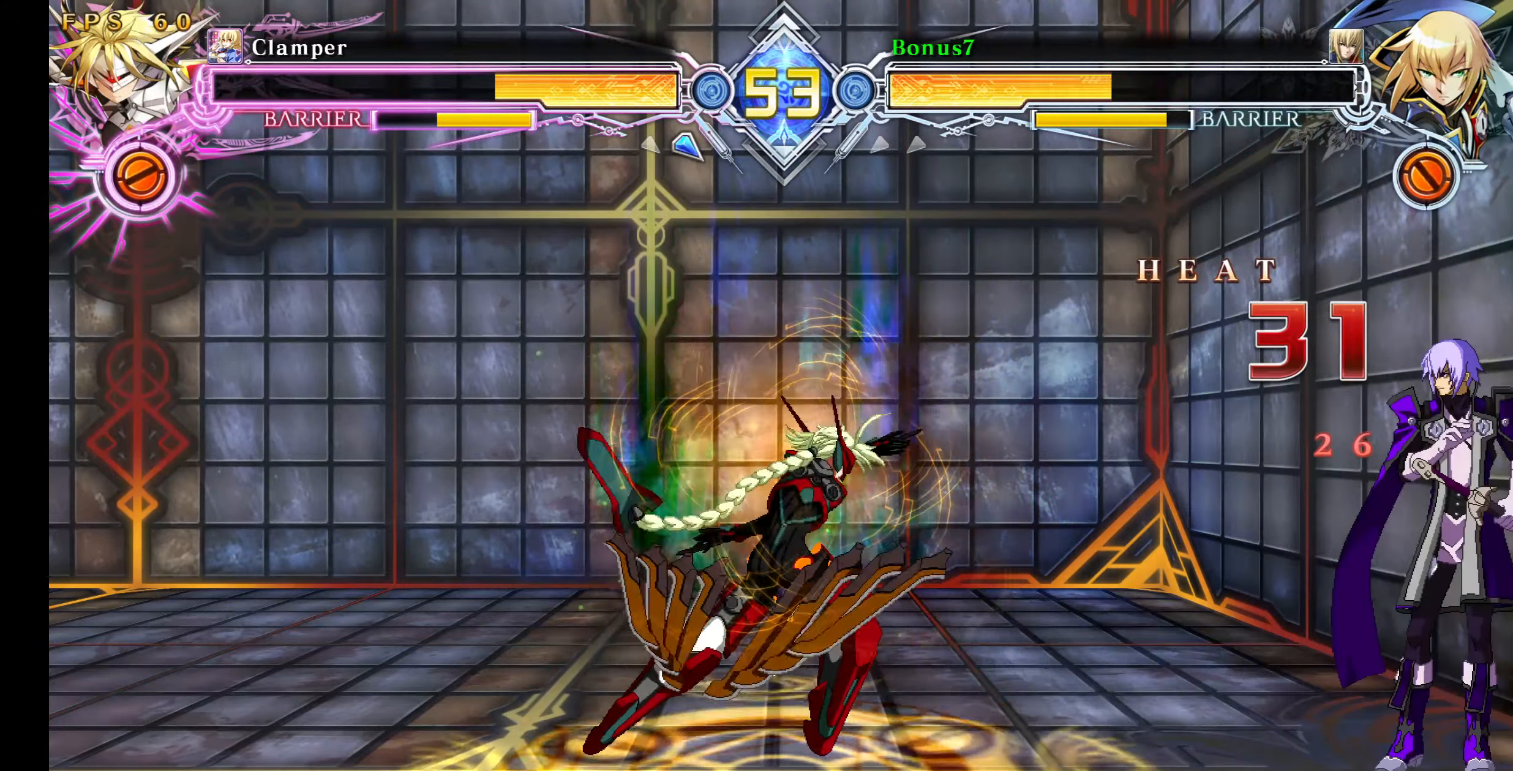
{"buttons": ["DPAD_RIGHT"], "events": []}
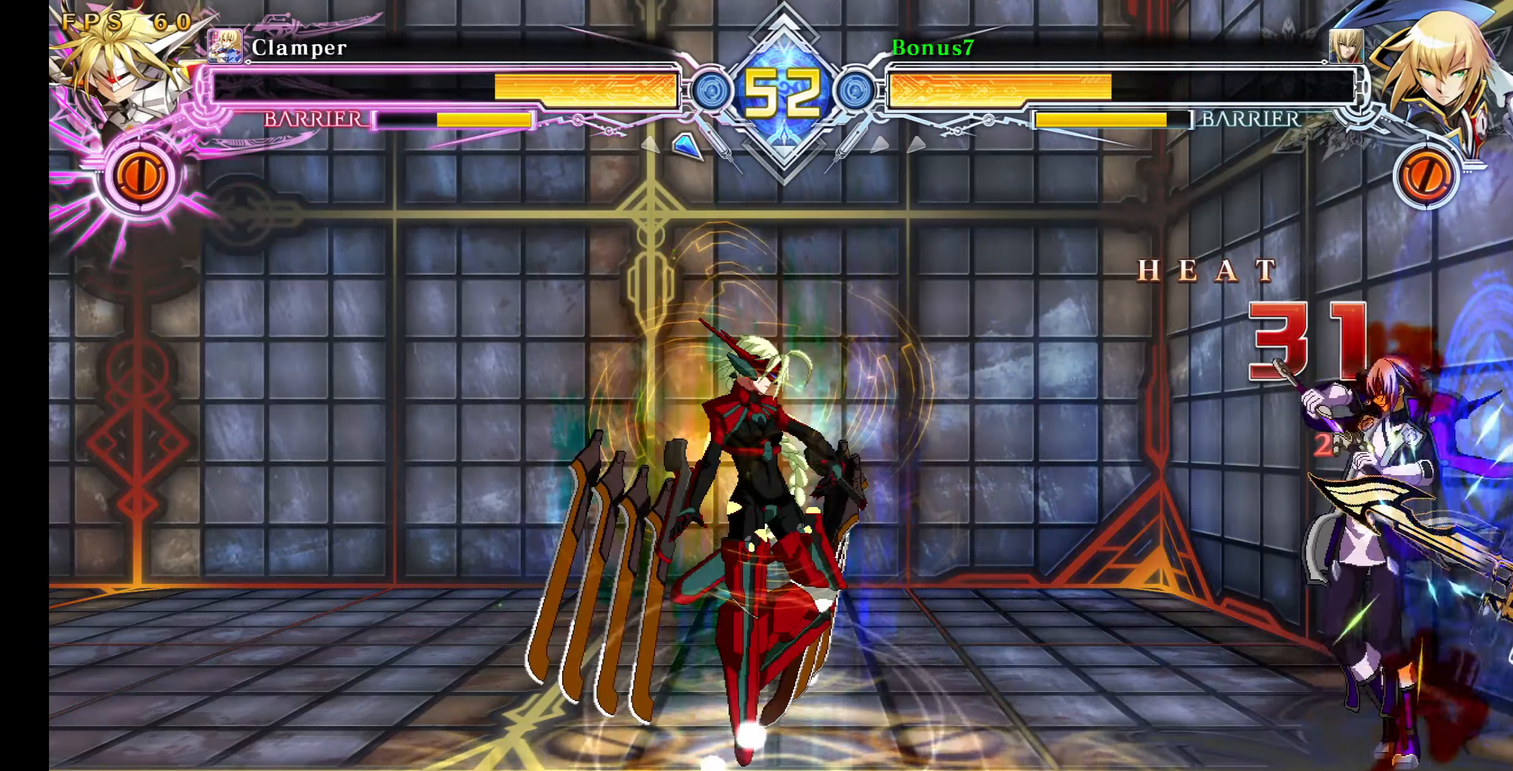
{"buttons": ["SQUARE", "TRIANGLE", "DPAD_DOWN", "DPAD_RIGHT"], "events": [[183, "DPAD_DOWN", "down"], [233, "SQUARE", "down"], [250, "TRIANGLE", "down"]]}
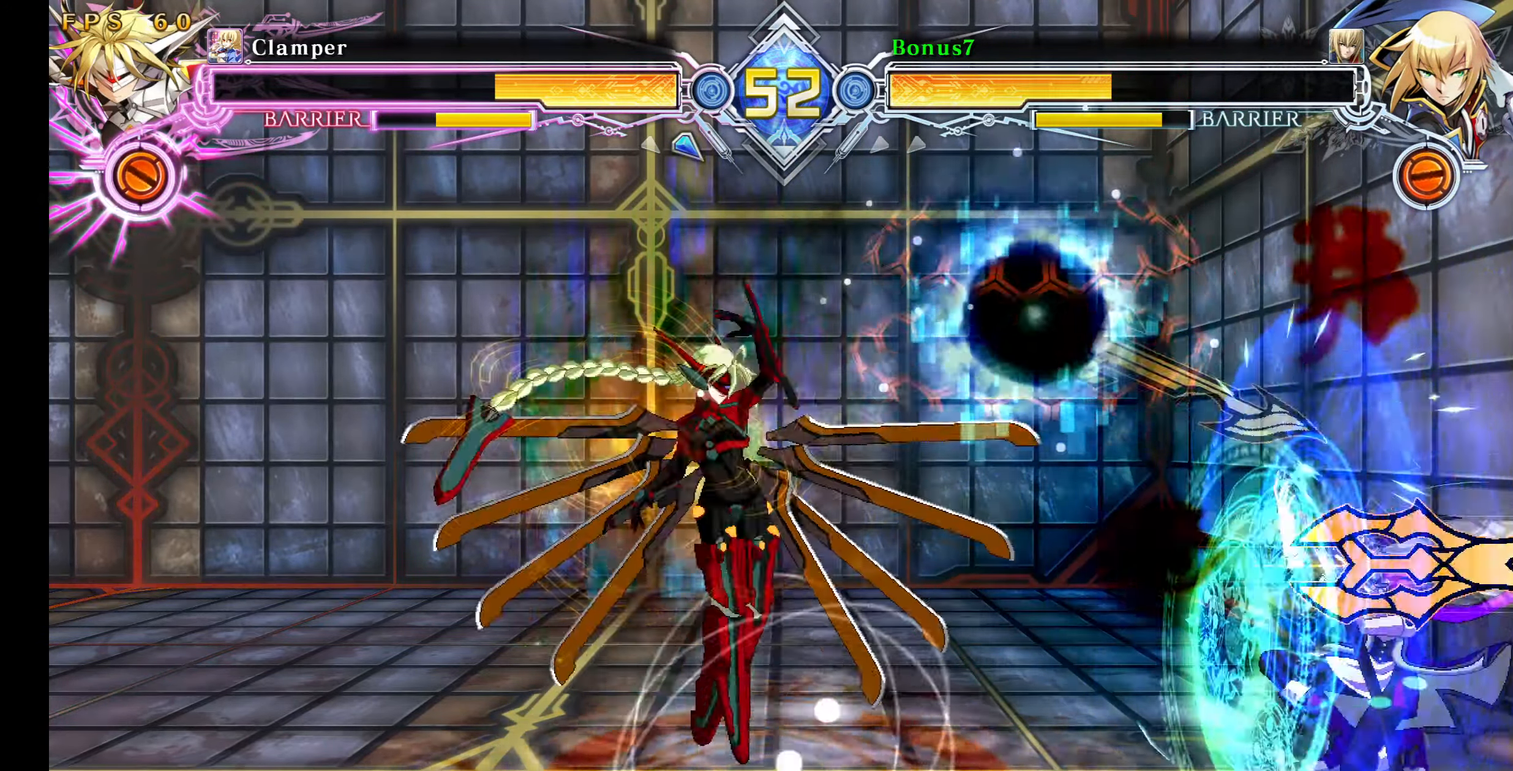
{"buttons": ["DPAD_DOWN", "DPAD_RIGHT"], "events": [[167, "SQUARE", "up"], [167, "TRIANGLE", "up"]]}
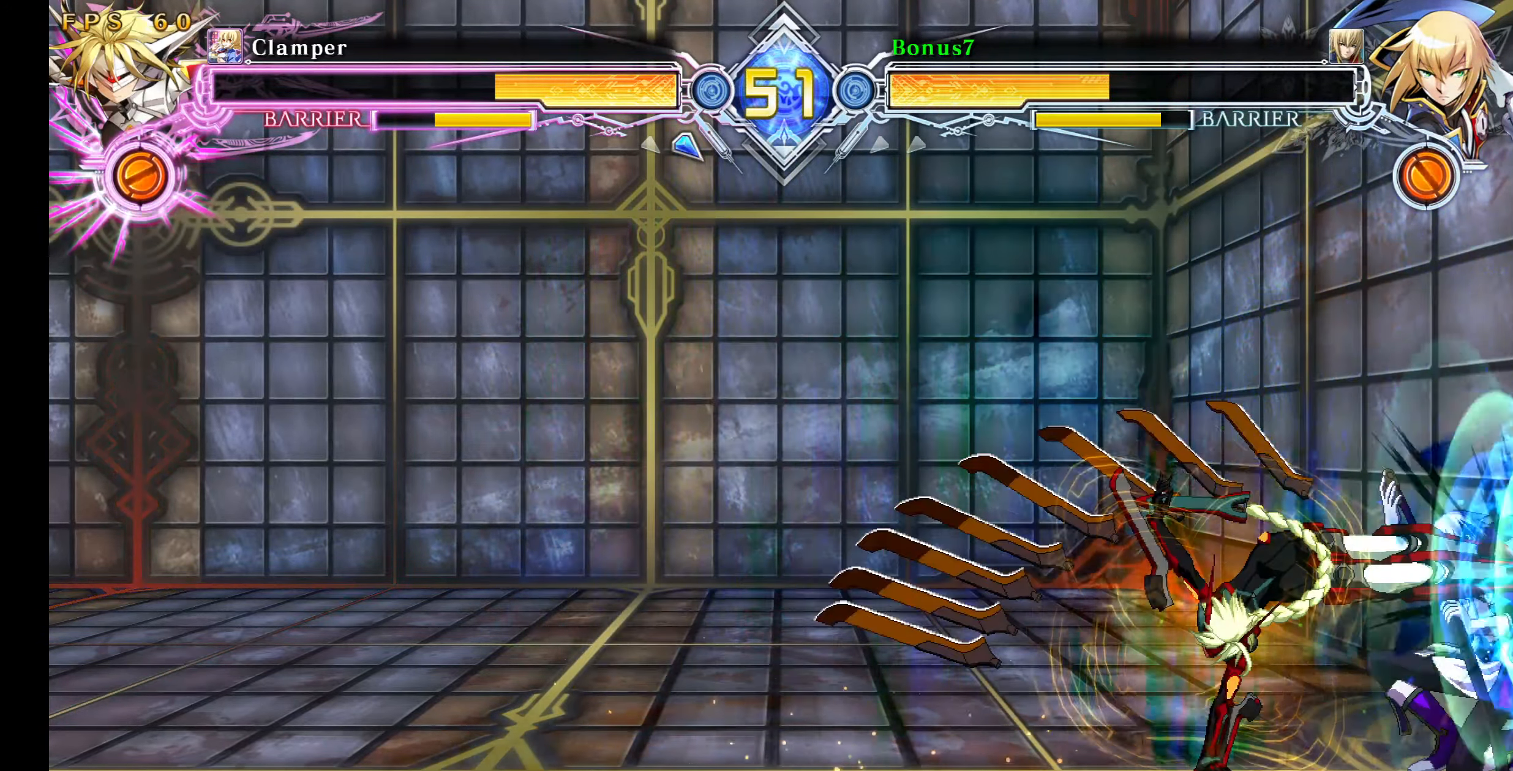
{"buttons": ["DPAD_DOWN", "DPAD_RIGHT"], "events": []}
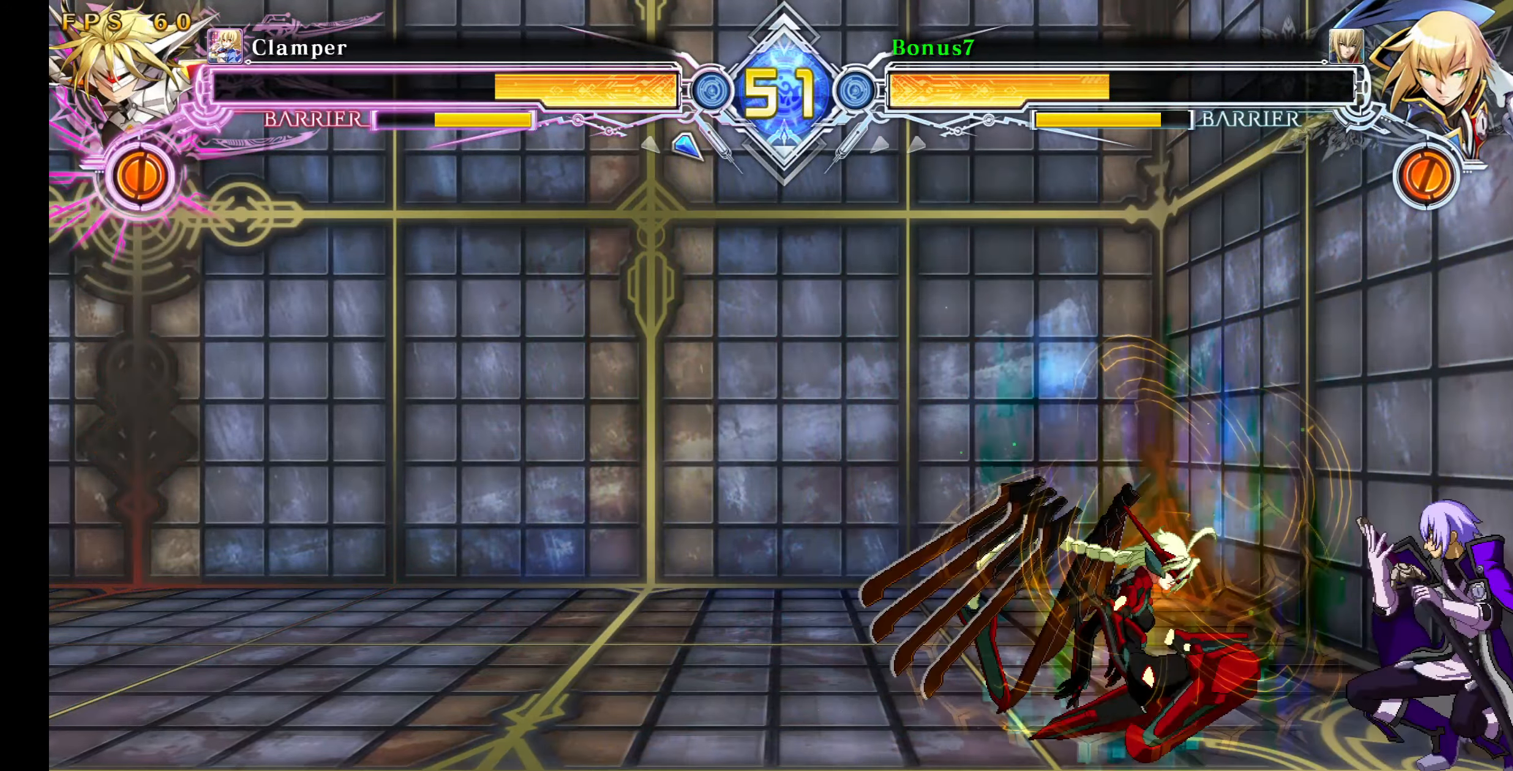
{"buttons": ["DPAD_DOWN", "DPAD_RIGHT"], "events": []}
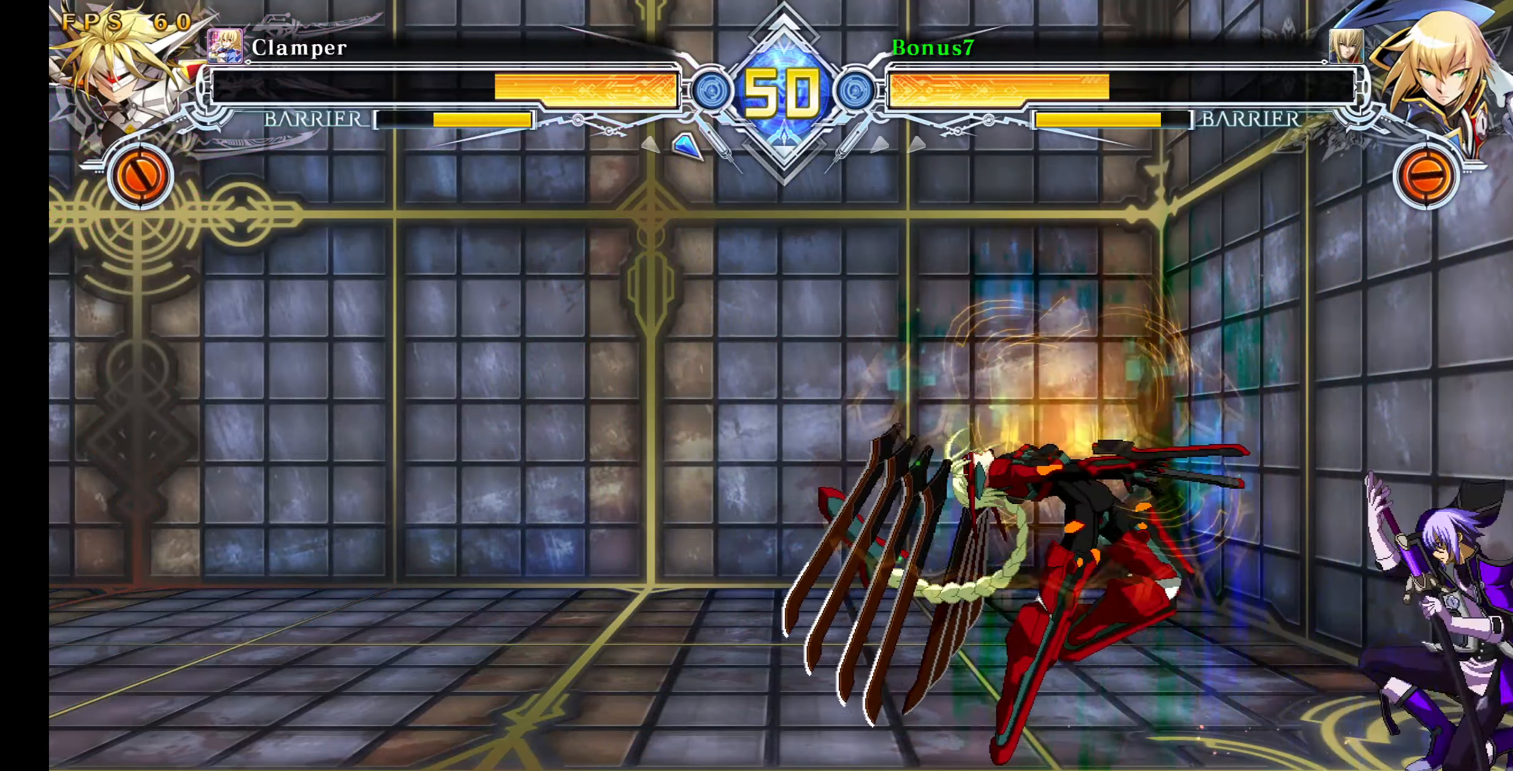
{"buttons": ["SQUARE", "TRIANGLE", "DPAD_DOWN", "DPAD_RIGHT"], "events": [[150, "SQUARE", "down"], [150, "TRIANGLE", "down"]]}
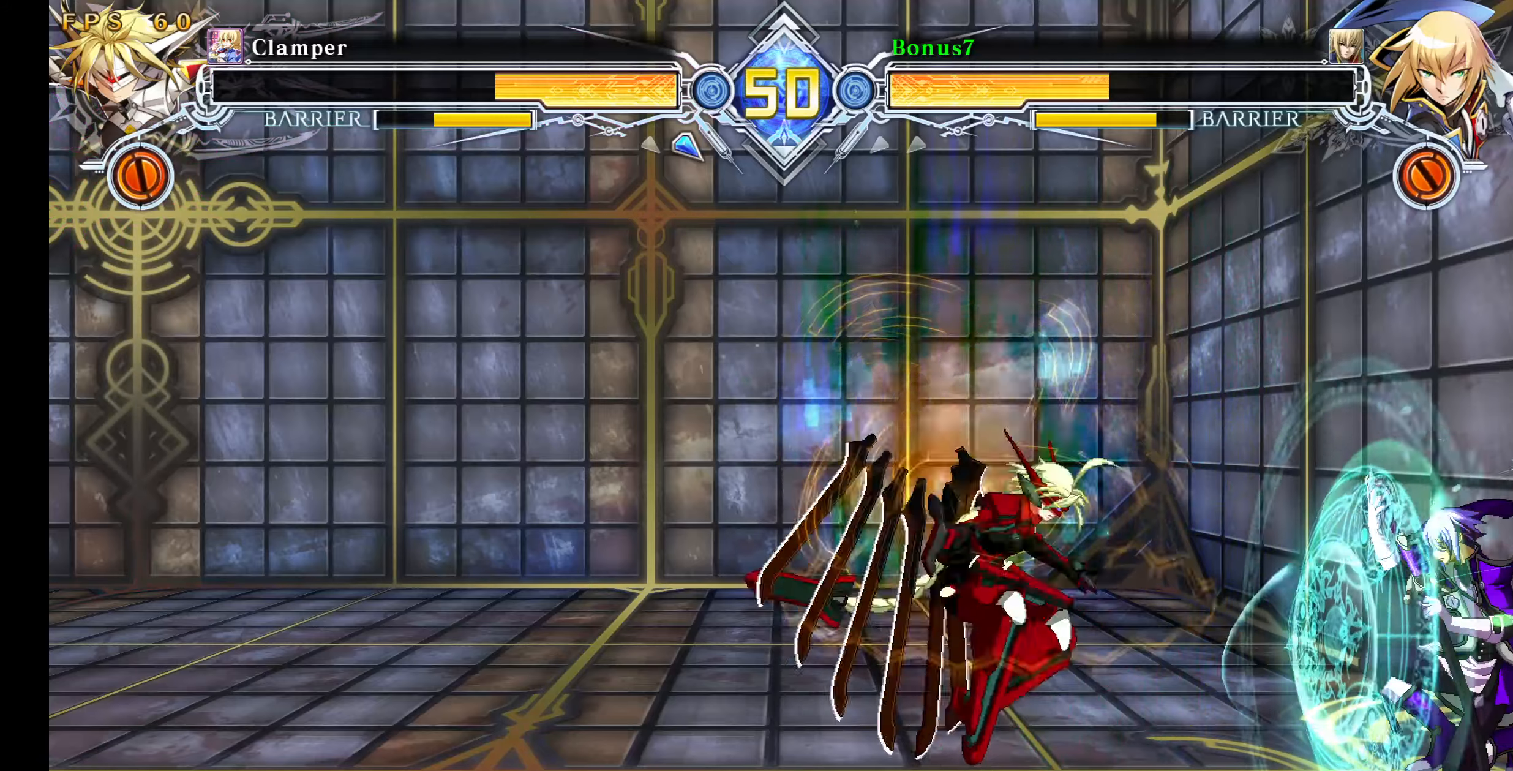
{"buttons": ["DPAD_RIGHT"], "events": [[317, "SQUARE", "up"], [317, "TRIANGLE", "up"], [367, "DPAD_DOWN", "up"]]}
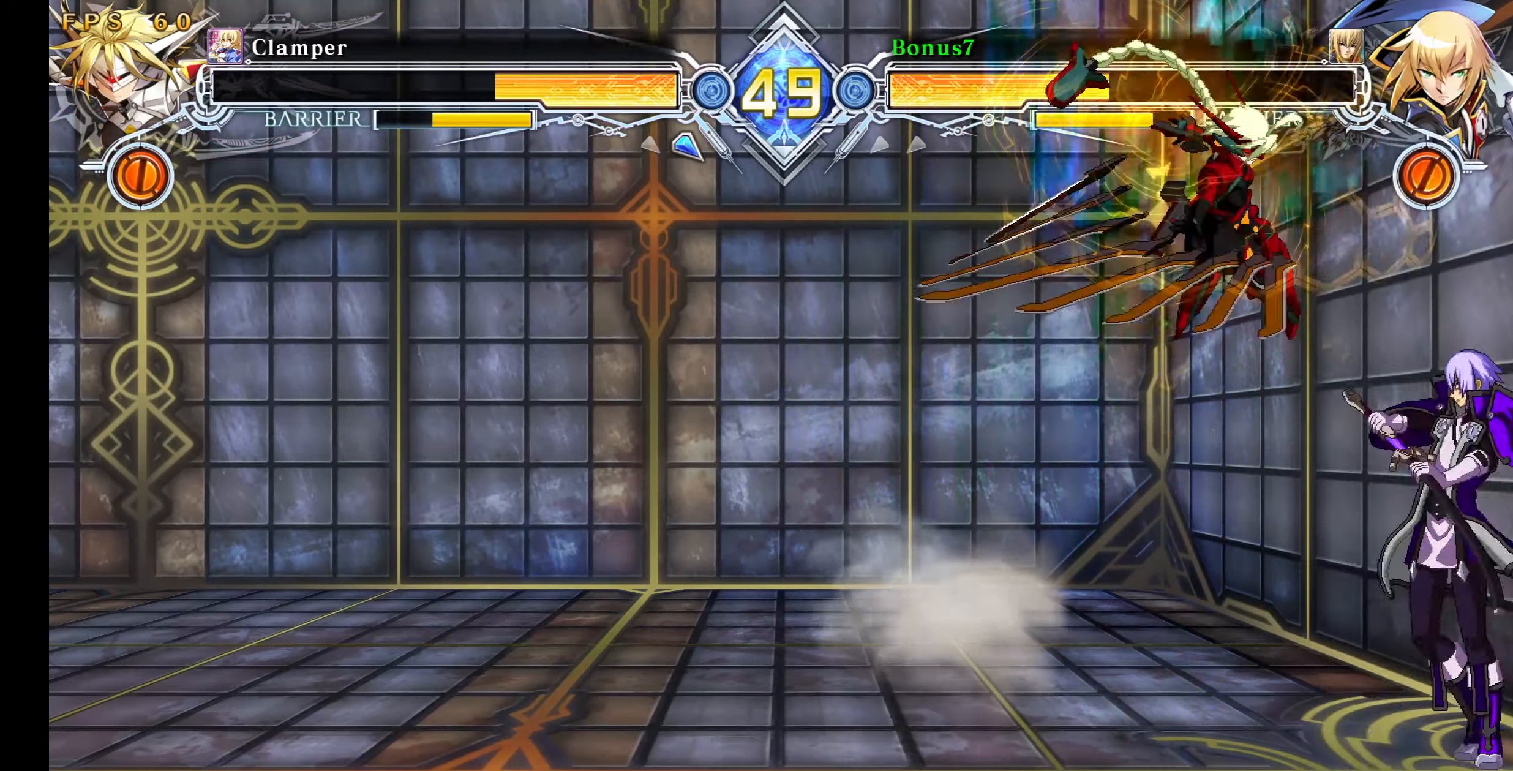
{"buttons": ["SQUARE", "TRIANGLE", "DPAD_DOWN", "DPAD_RIGHT"], "events": [[350, "DPAD_DOWN", "down"], [500, "SQUARE", "down"], [500, "TRIANGLE", "down"]]}
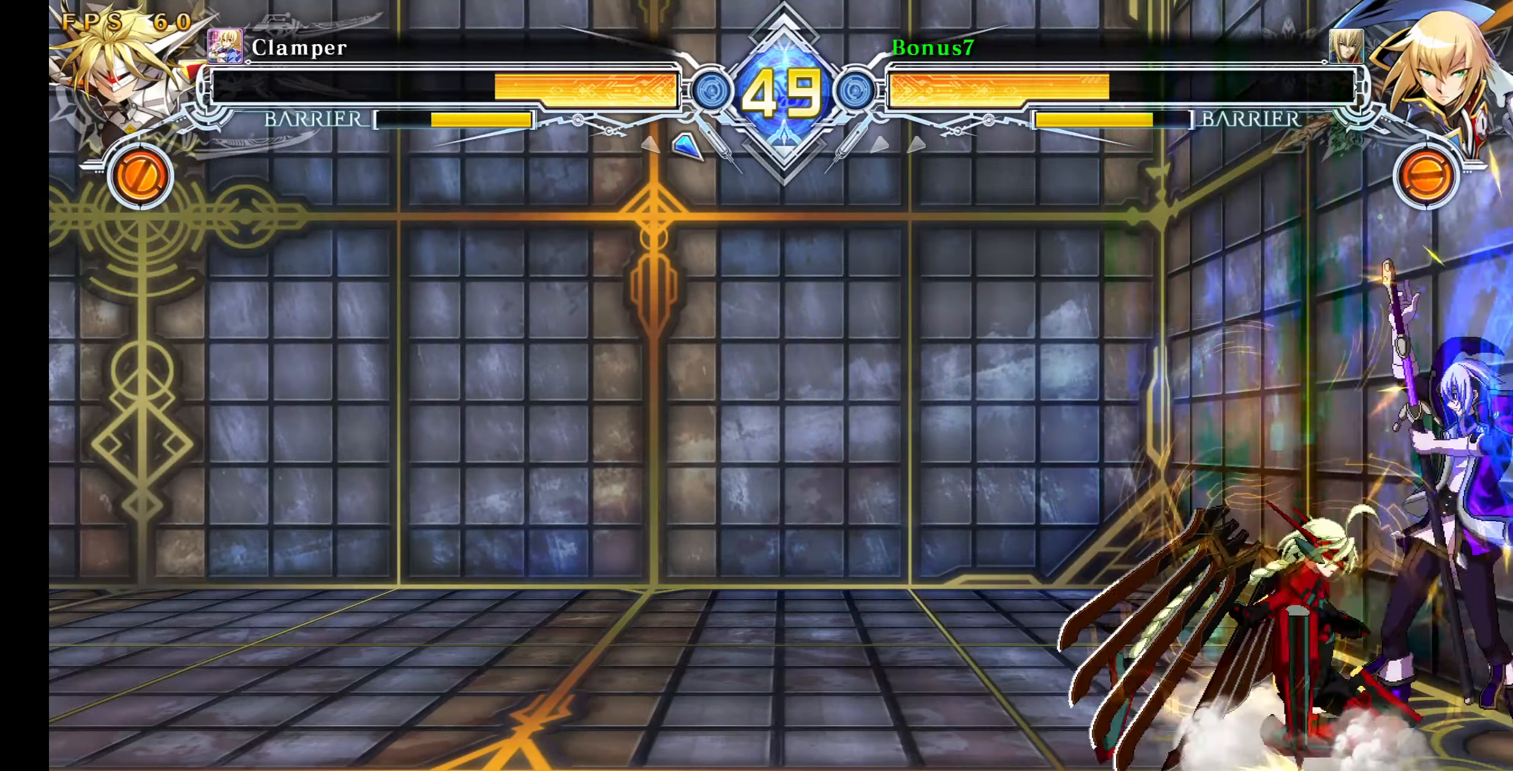
{"buttons": ["SQUARE", "TRIANGLE", "DPAD_DOWN", "DPAD_RIGHT"], "events": []}
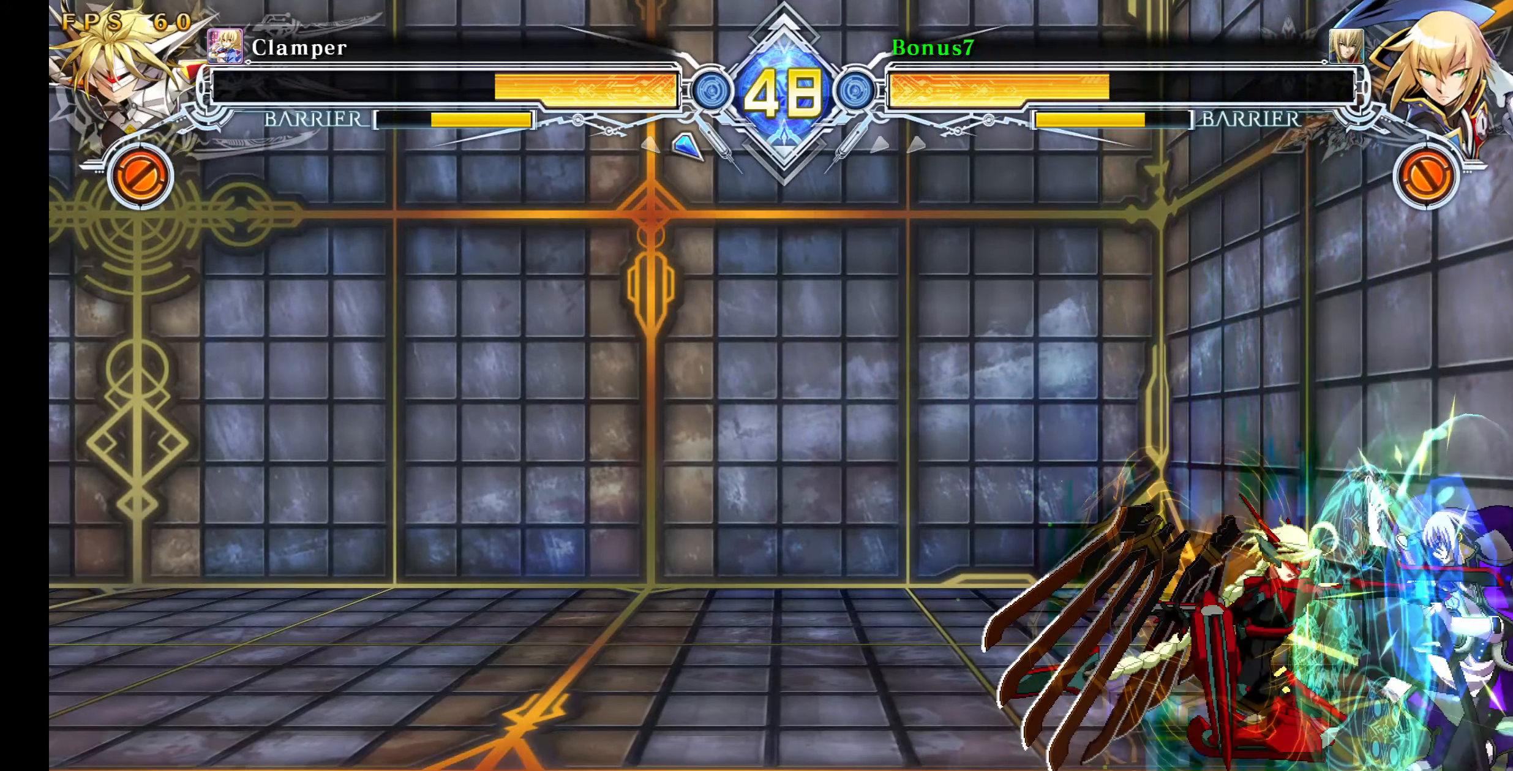
{"buttons": ["SQUARE", "TRIANGLE", "DPAD_DOWN", "DPAD_RIGHT"], "events": []}
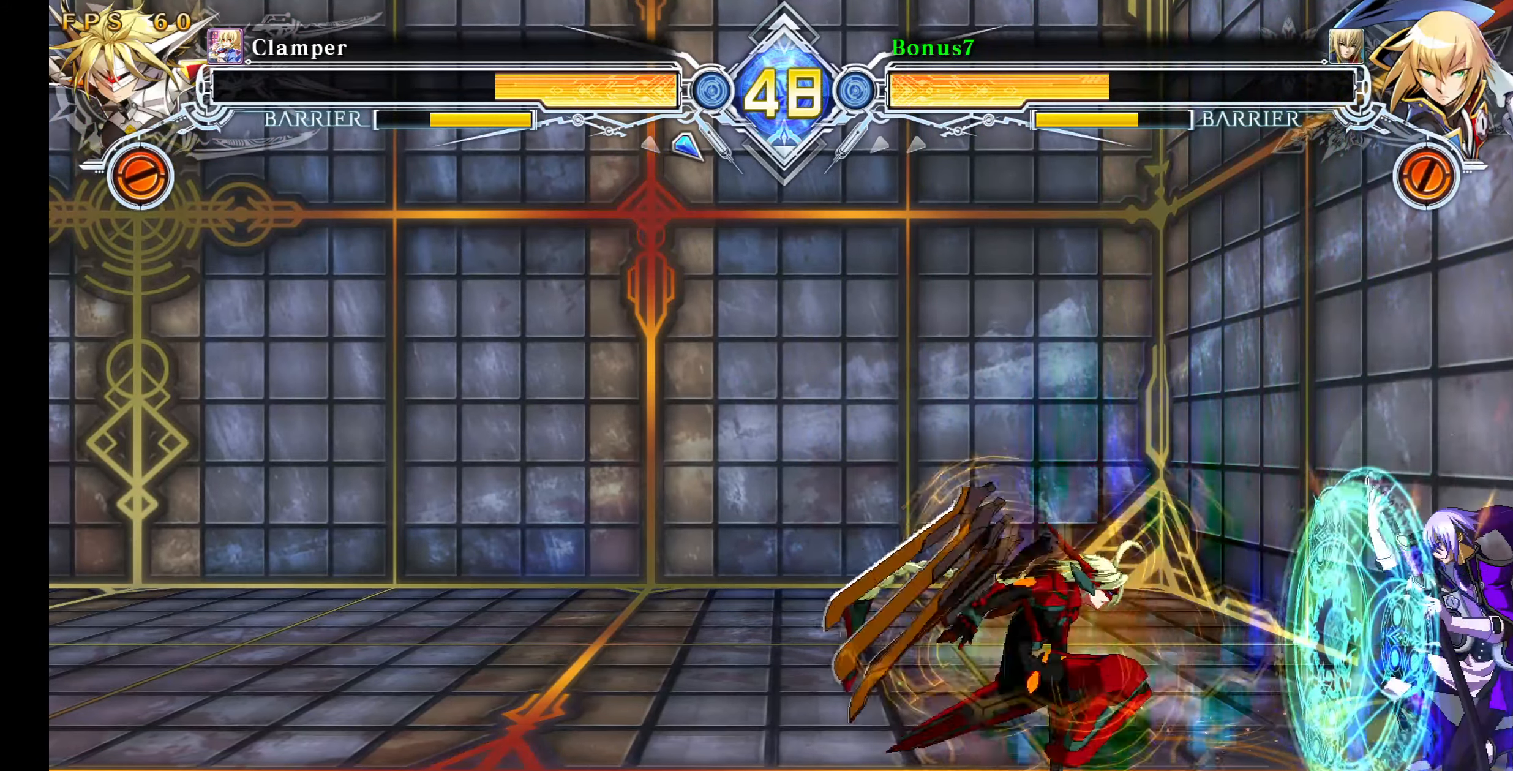
{"buttons": ["SQUARE", "TRIANGLE", "DPAD_DOWN", "DPAD_RIGHT"], "events": []}
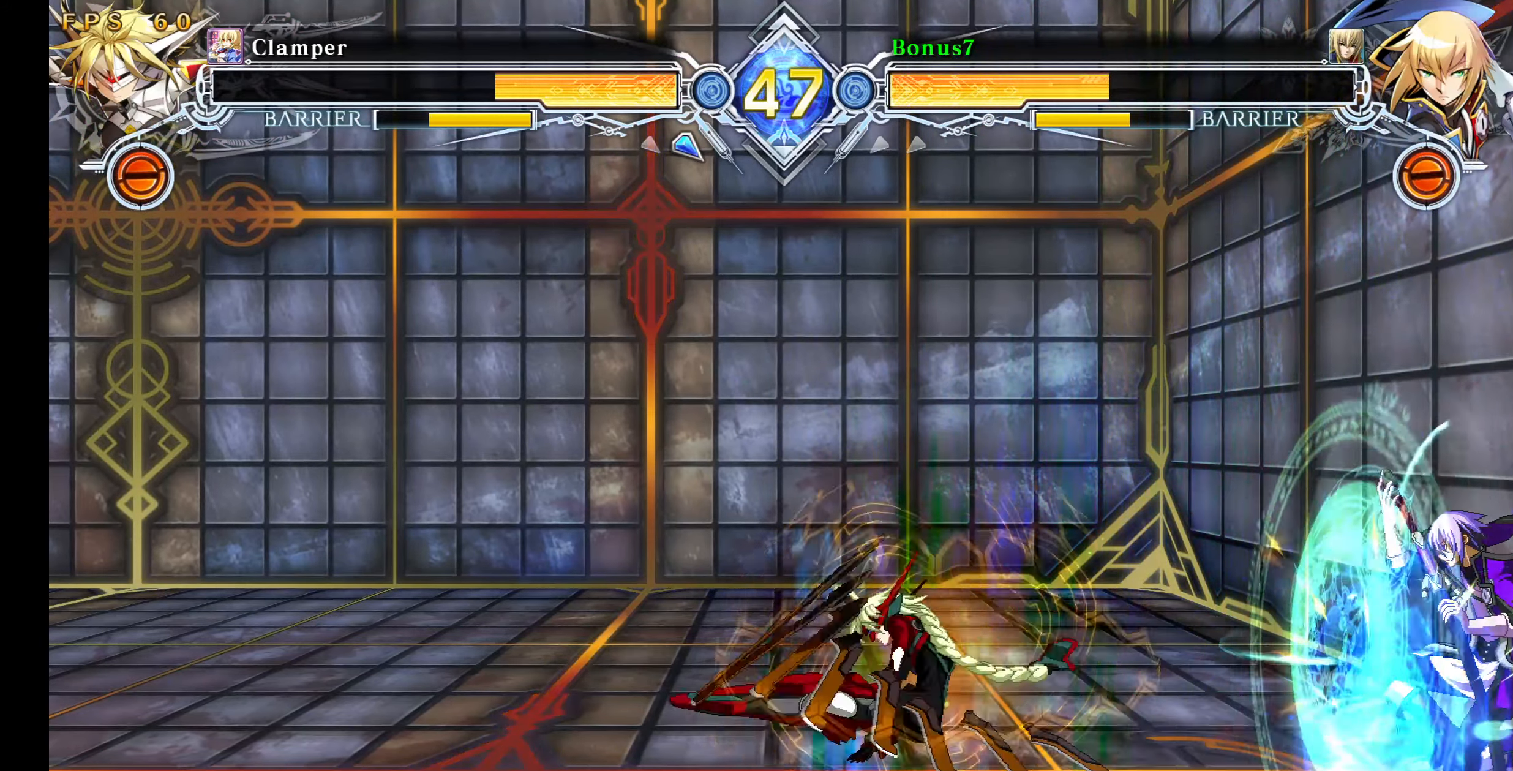
{"buttons": ["SQUARE", "TRIANGLE", "DPAD_UP", "DPAD_RIGHT"], "events": [[84, "DPAD_RIGHT", "up"], [84, "SQUARE", "up"], [84, "TRIANGLE", "up"], [234, "DPAD_RIGHT", "down"], [350, "DPAD_DOWN", "up"], [350, "DPAD_UP", "down"], [450, "SQUARE", "down"], [450, "TRIANGLE", "down"]]}
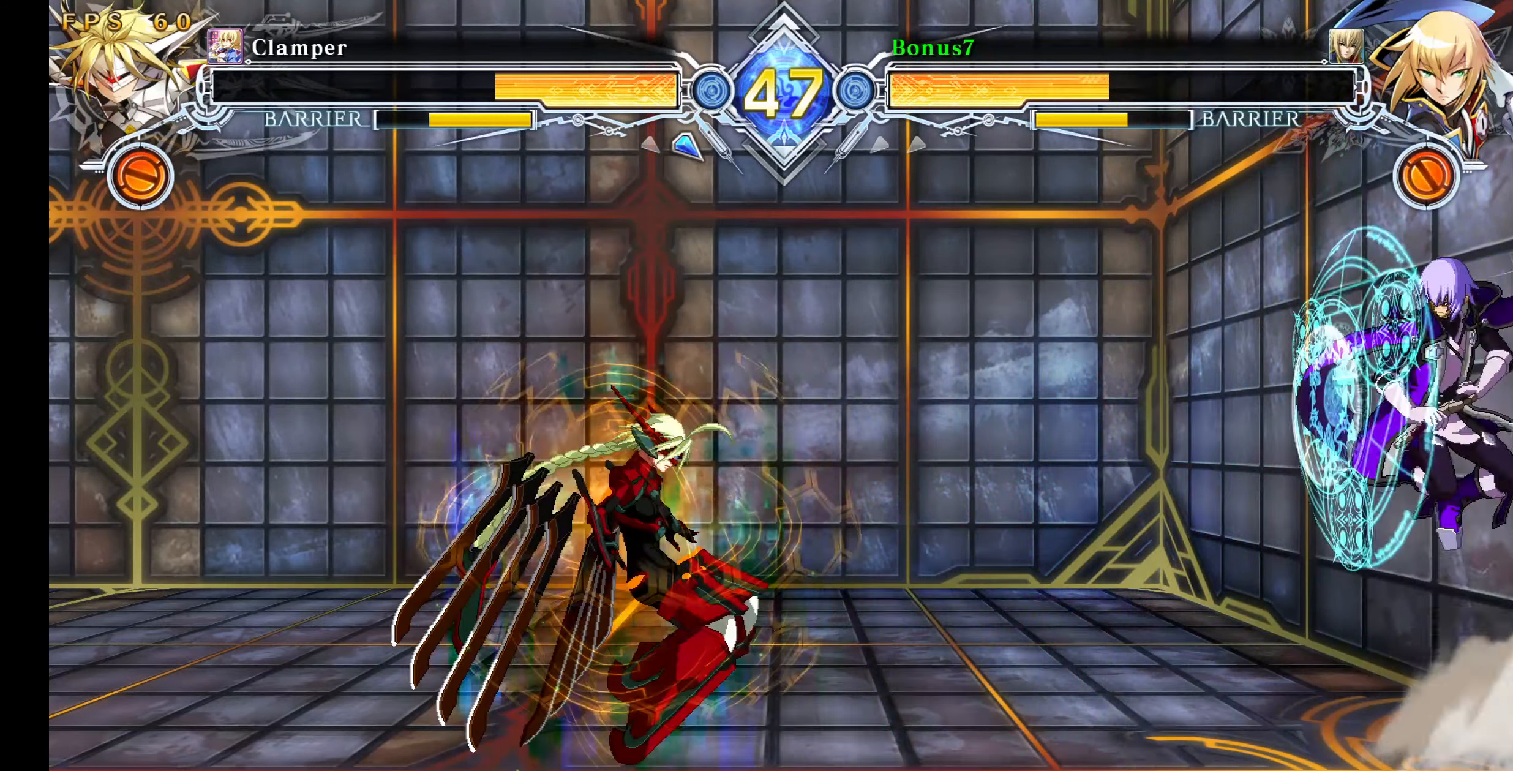
{"buttons": [], "events": [[34, "DPAD_UP", "up"], [100, "DPAD_RIGHT", "up"], [134, "SQUARE", "up"], [134, "TRIANGLE", "up"], [167, "DPAD_LEFT", "down"], [234, "DPAD_UP", "down"], [417, "DPAD_LEFT", "up"], [434, "DPAD_UP", "up"]]}
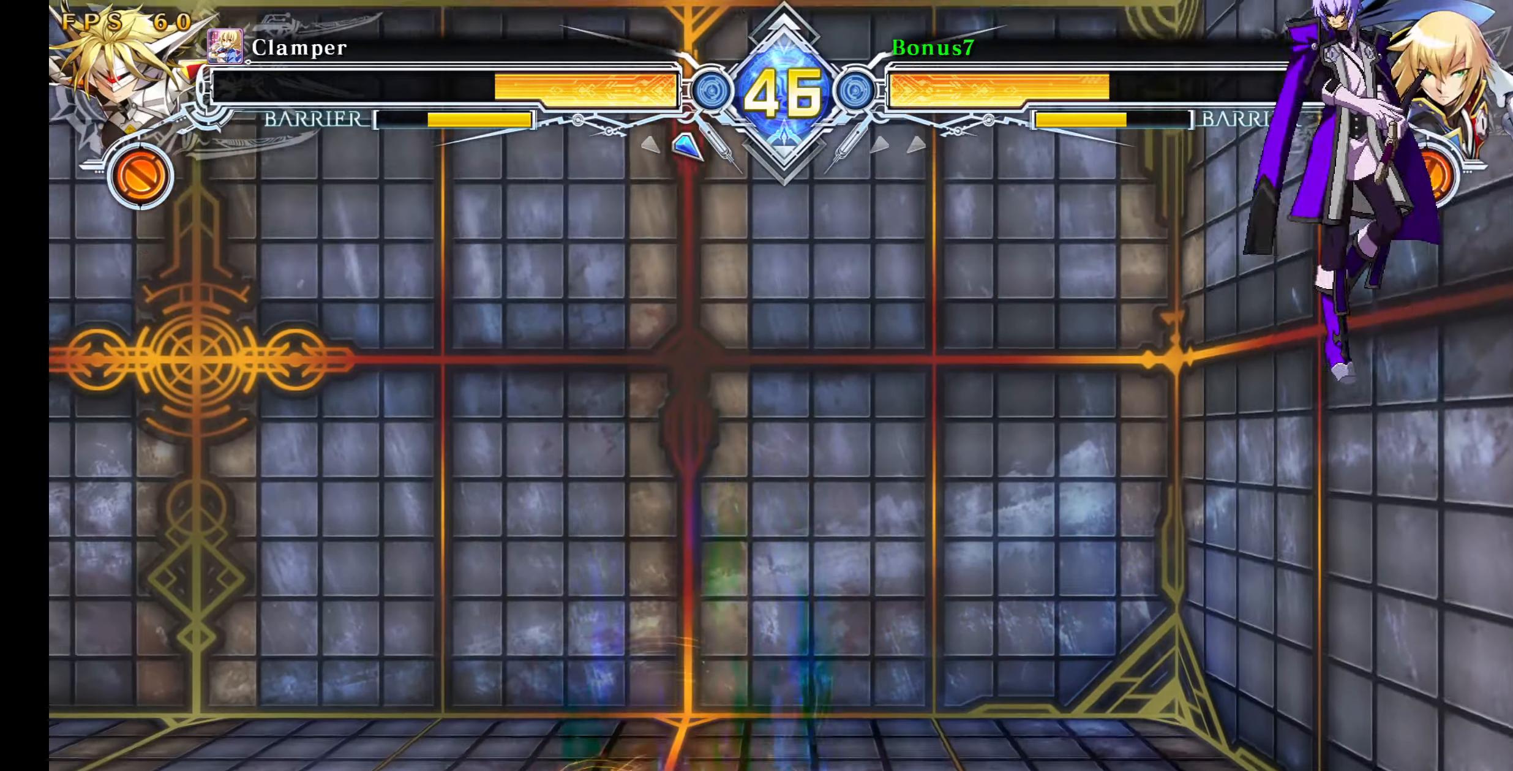
{"buttons": [], "events": [[34, "DPAD_RIGHT", "down"], [50, "DPAD_DOWN", "down"], [167, "SQUARE", "down"], [167, "TRIANGLE", "down"], [434, "DPAD_DOWN", "up"], [450, "DPAD_RIGHT", "up"], [450, "SQUARE", "up"], [450, "TRIANGLE", "up"]]}
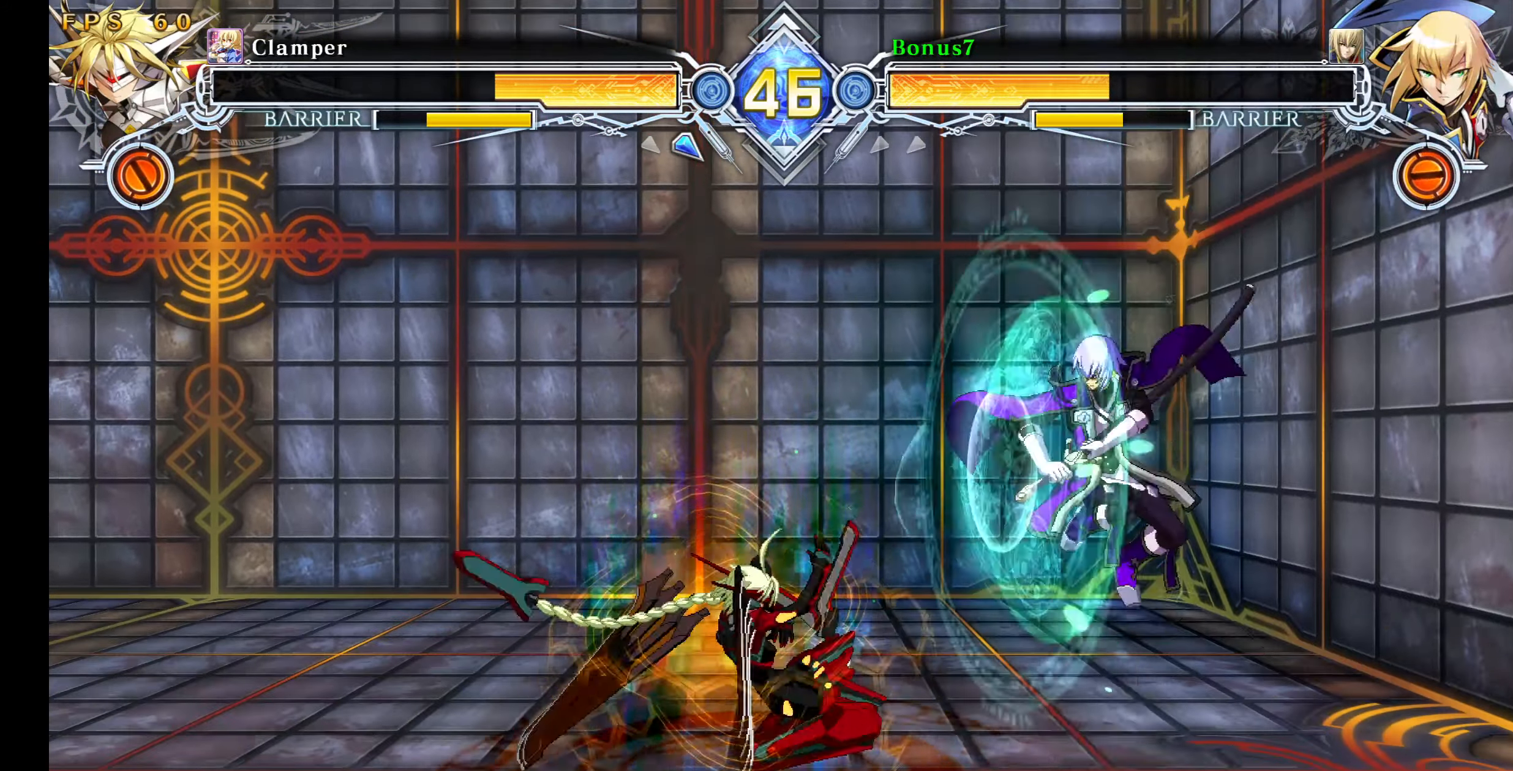
{"buttons": [], "events": [[34, "DPAD_LEFT", "down"], [84, "DPAD_LEFT", "up"], [134, "DPAD_LEFT", "down"], [184, "DPAD_LEFT", "up"], [200, "TRIANGLE", "down"], [267, "TRIANGLE", "up"]]}
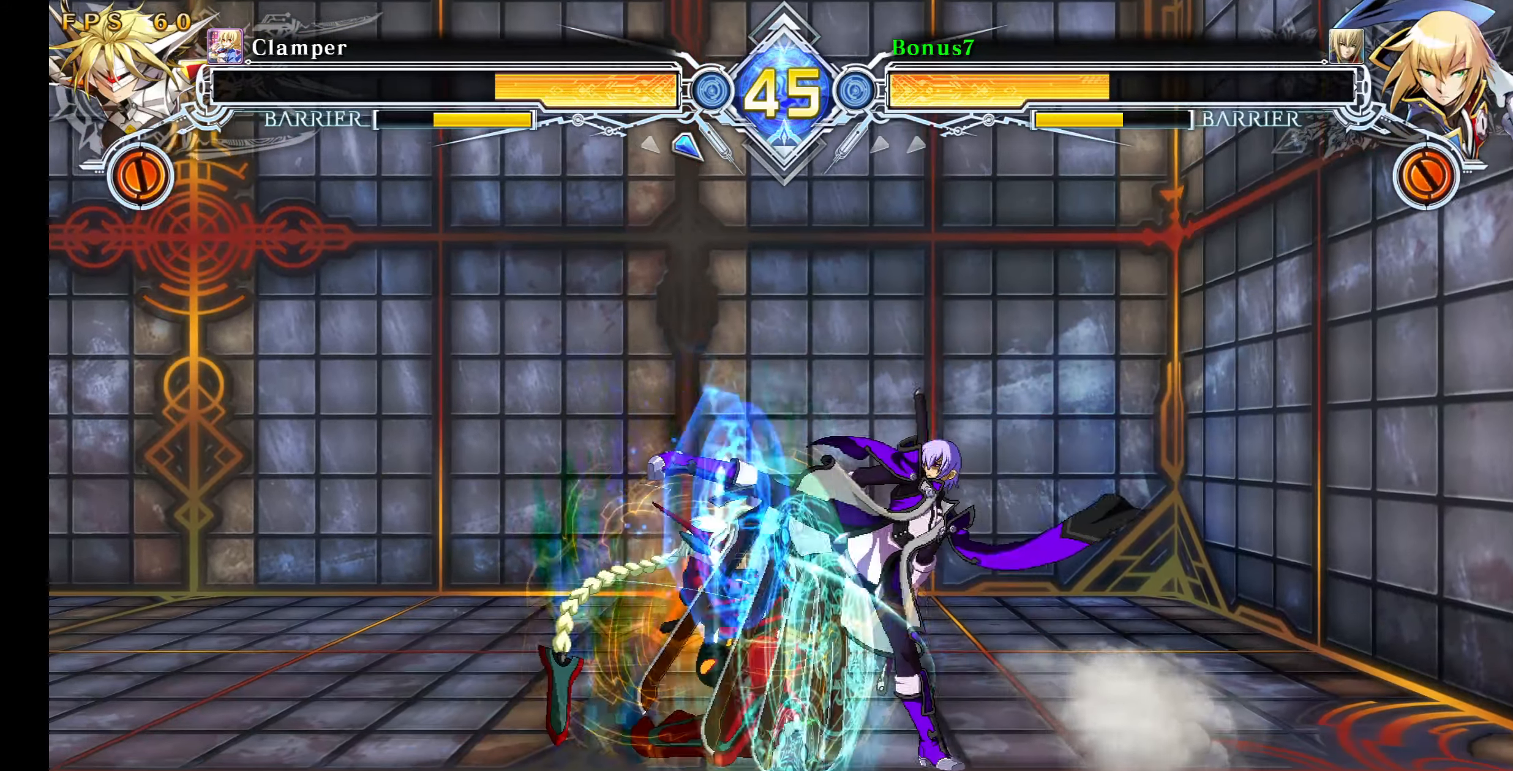
{"buttons": ["DPAD_LEFT"], "events": [[433, "DPAD_LEFT", "down"]]}
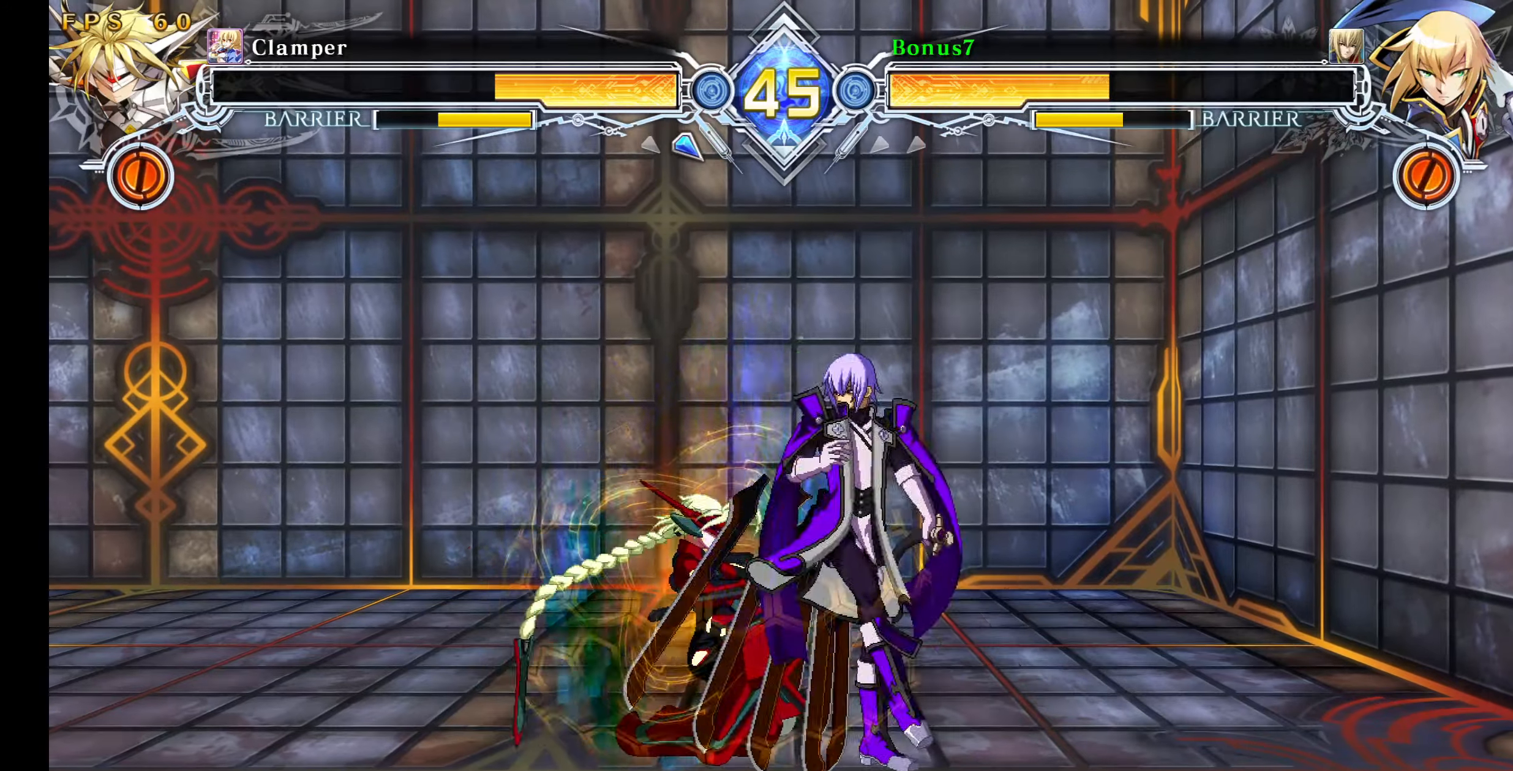
{"buttons": ["R1", "DPAD_DOWN", "DPAD_RIGHT"]}
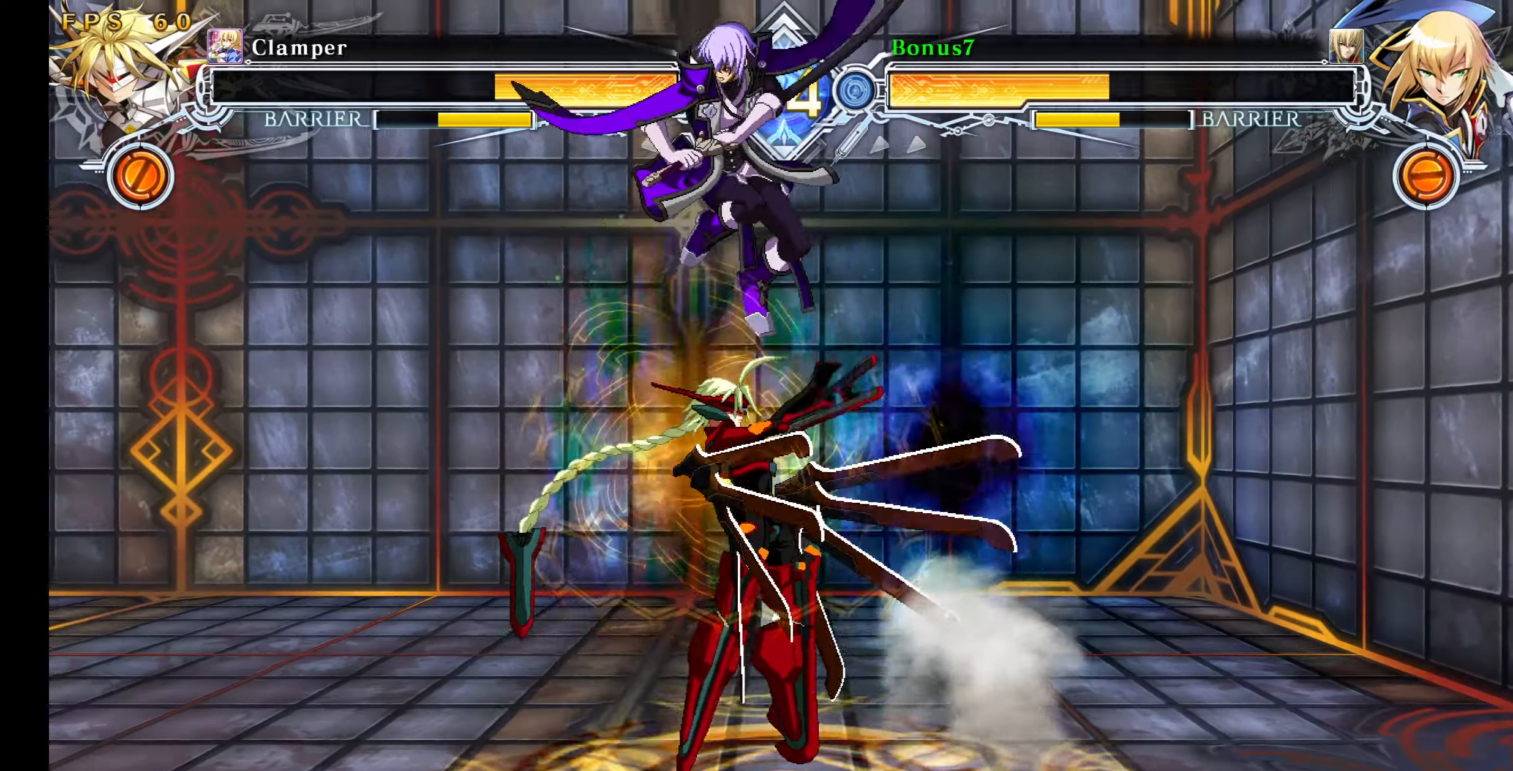
{"buttons": ["R1"], "events": [[50, "DPAD_RIGHT", "up"], [83, "DPAD_DOWN", "up"], [83, "R1", "up"], [283, "DPAD_RIGHT", "down"], [333, "DPAD_RIGHT", "up"], [383, "DPAD_RIGHT", "down"], [433, "DPAD_RIGHT", "up"], [466, "R1", "down"]]}
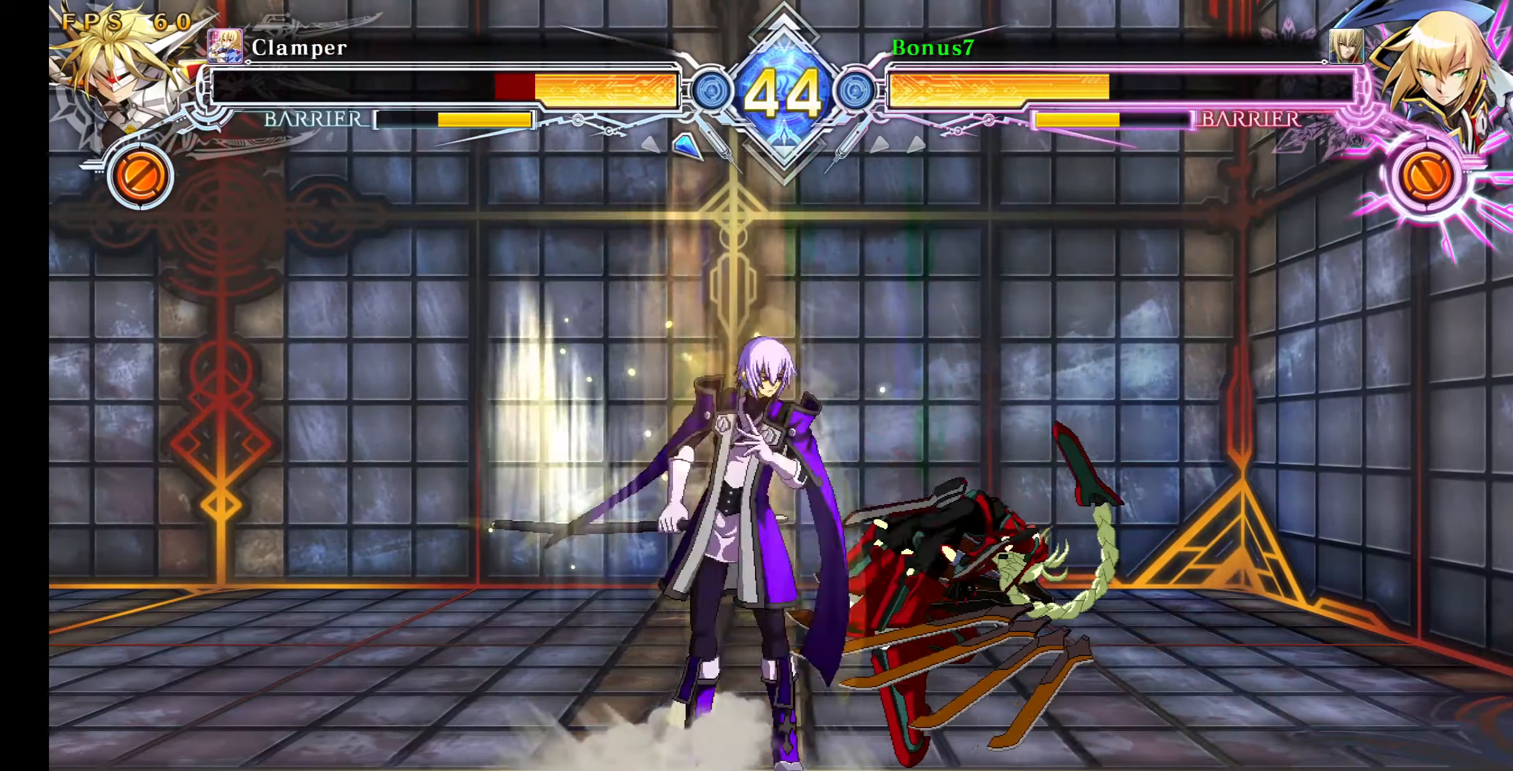
{"buttons": ["DPAD_DOWN"], "events": [[66, "R1", "up"], [150, "DPAD_DOWN", "down"], [250, "R1", "down"], [433, "R1", "up"]]}
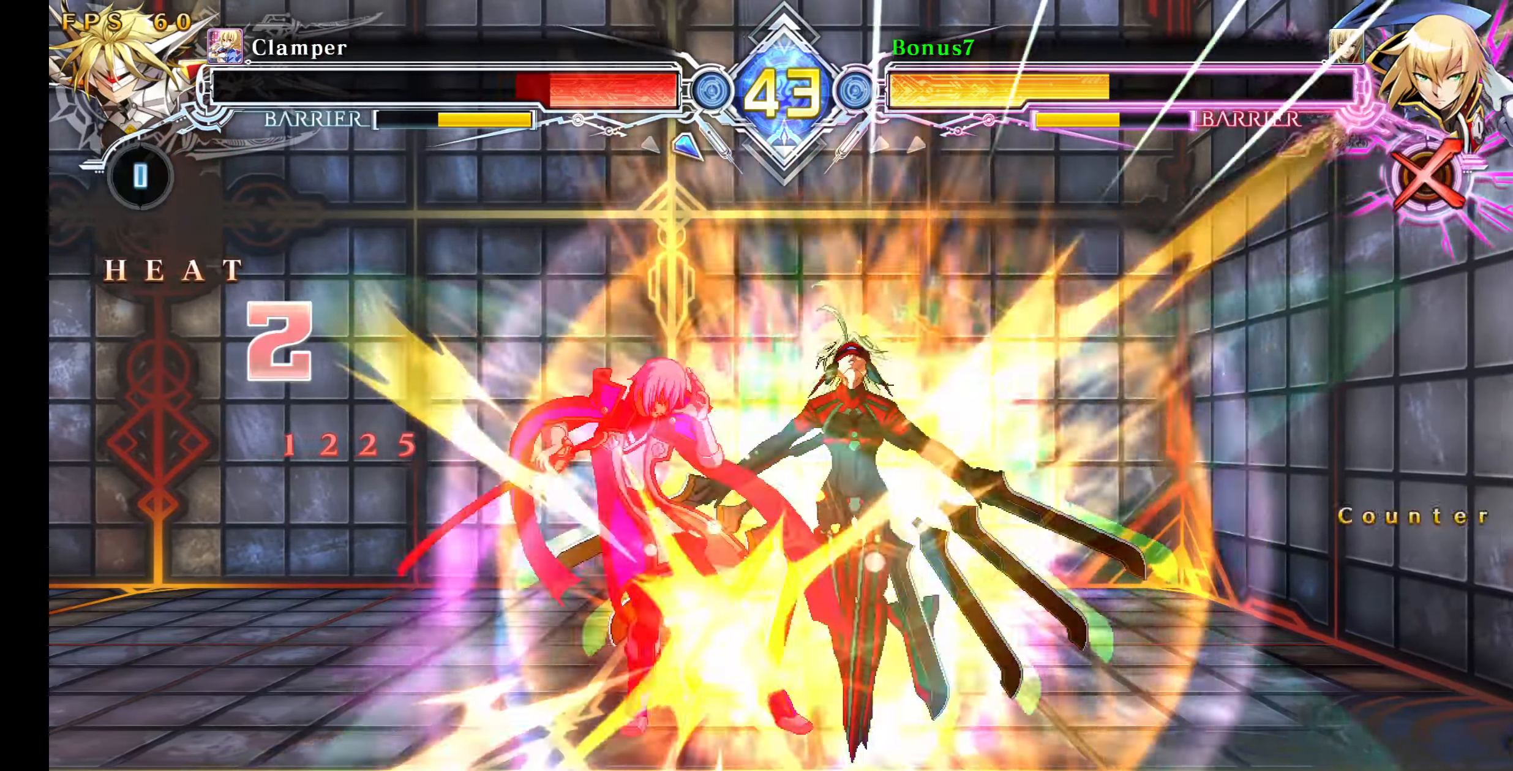
{"buttons": [], "events": [[16, "DPAD_RIGHT", "down"], [183, "DPAD_DOWN", "up"], [183, "DPAD_RIGHT", "up"]]}